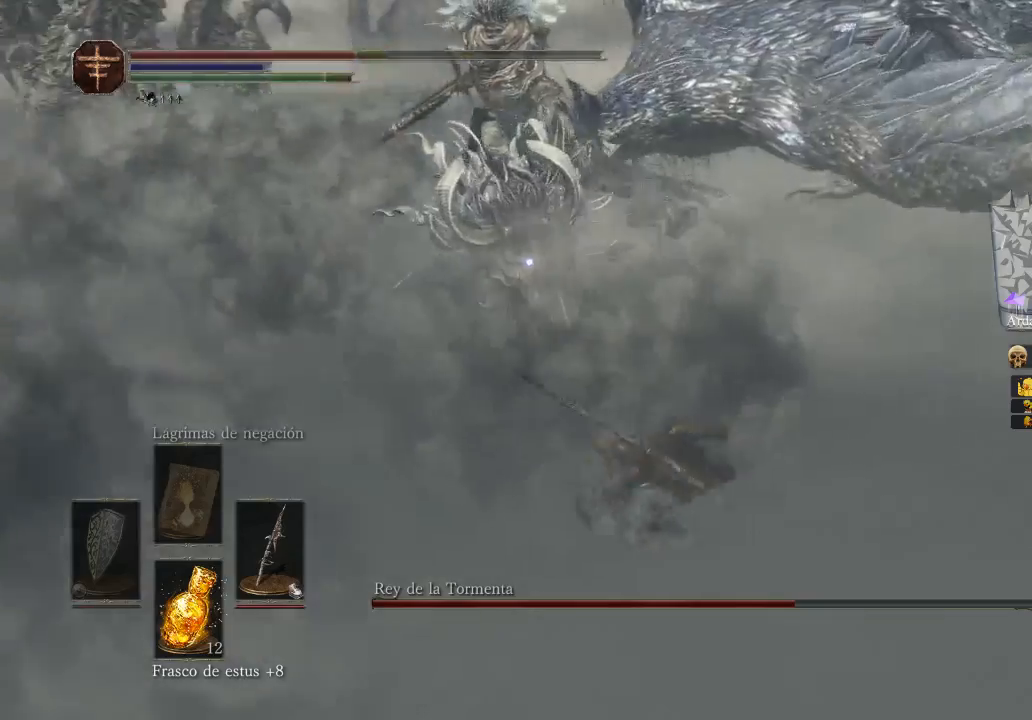
Gameplay with a controller (Xbox layout); each line is a JSON object with the inputs held at the frame after it. "events" lists button and stick changes between this image and that frame as [ms after this image, input, new state], when the widget could be followed in between.
{"buttons": [], "left_stick": "down-right", "right_stick": "center", "events": [[200, "left_stick", "center"], [300, "left_stick", "down-right"]]}
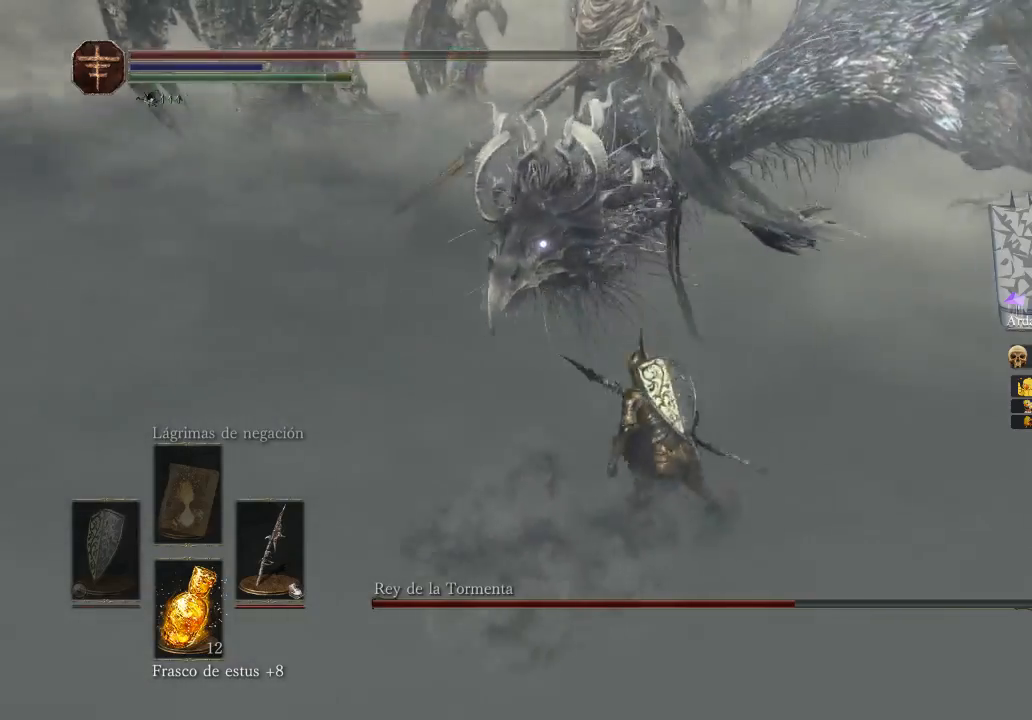
{"buttons": [], "left_stick": "down-right", "right_stick": "center", "events": [[300, "X", "down"], [433, "X", "up"]]}
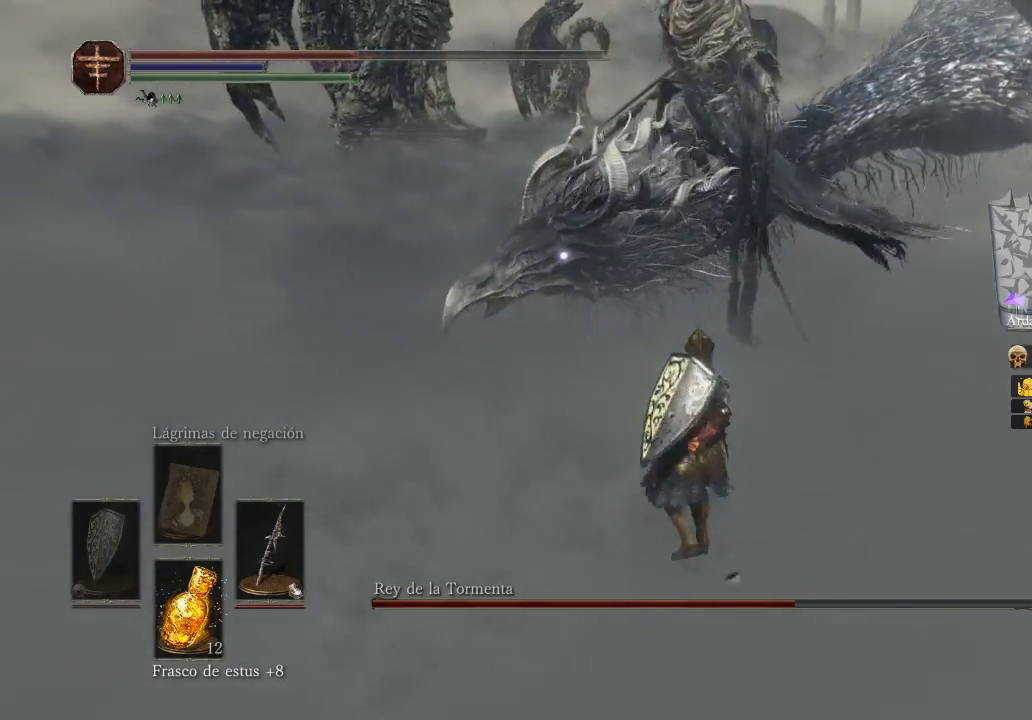
{"buttons": [], "left_stick": "up-right", "right_stick": "center", "events": [[233, "left_stick", "right"], [500, "left_stick", "up-right"]]}
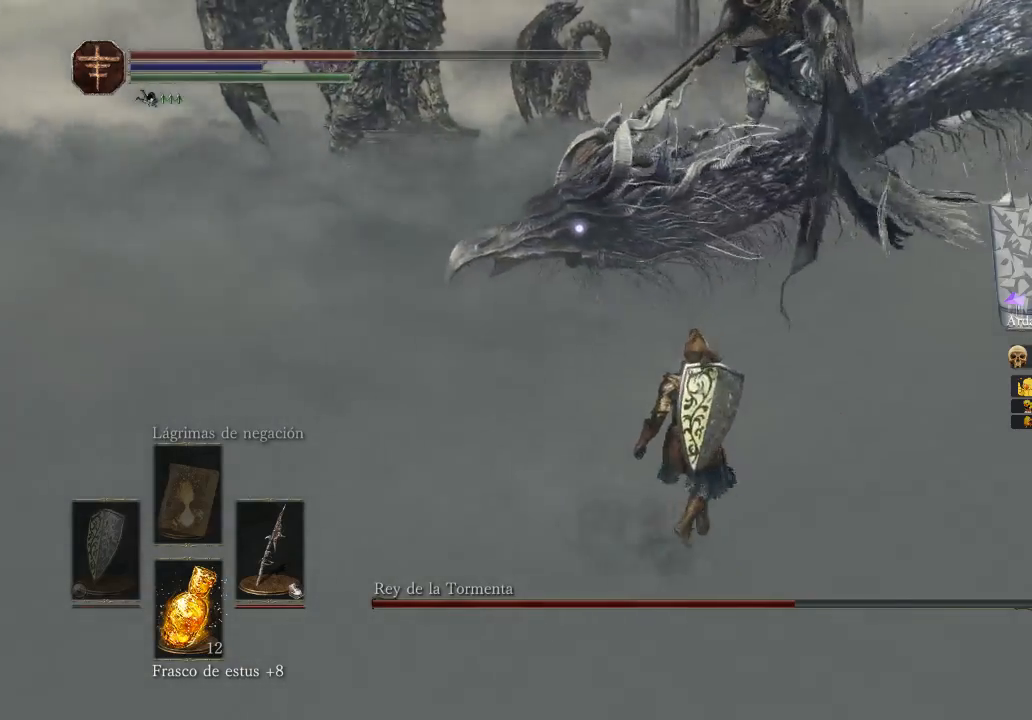
{"buttons": [], "left_stick": "up", "right_stick": "center", "events": [[200, "left_stick", "up"]]}
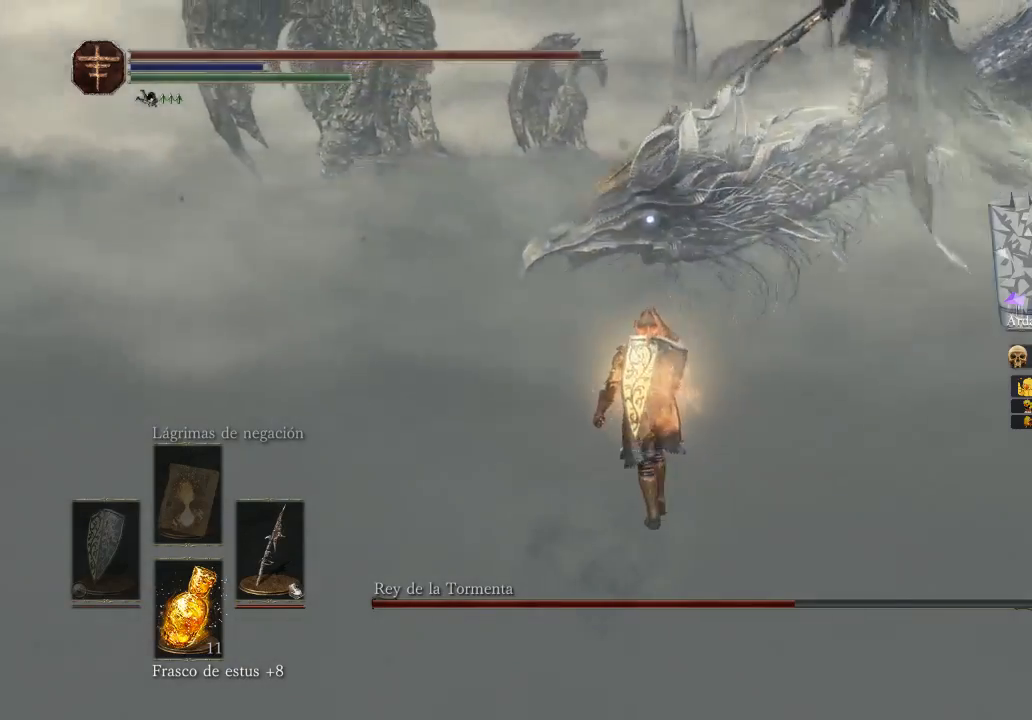
{"buttons": [], "left_stick": "up", "right_stick": "center", "events": []}
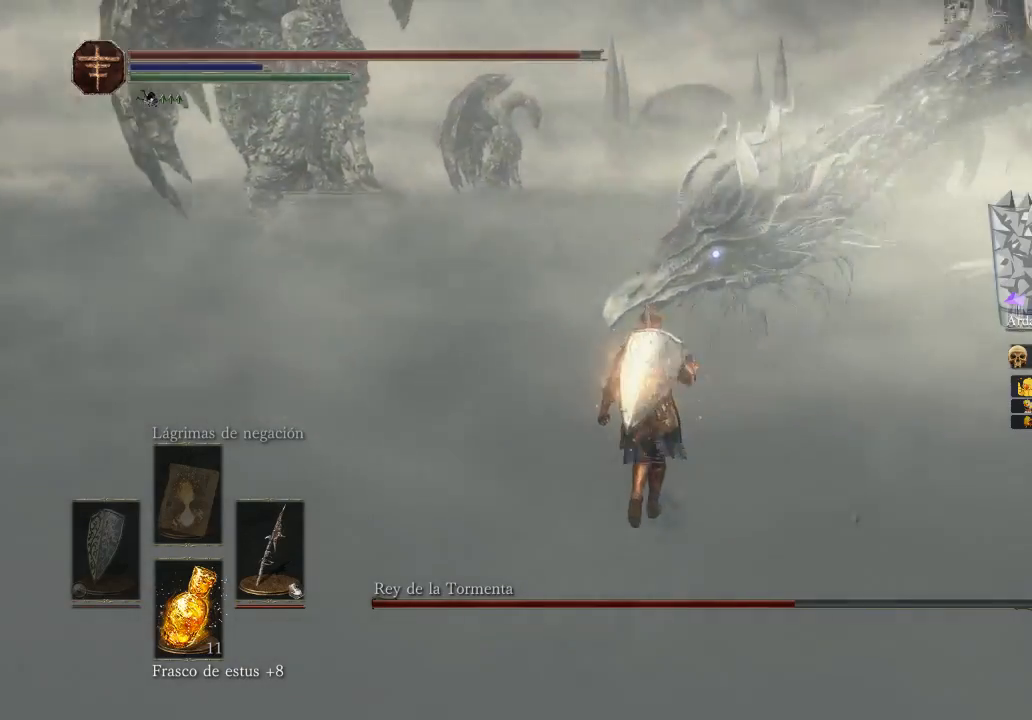
{"buttons": [], "left_stick": "up-right", "right_stick": "center", "events": [[167, "left_stick", "up-right"]]}
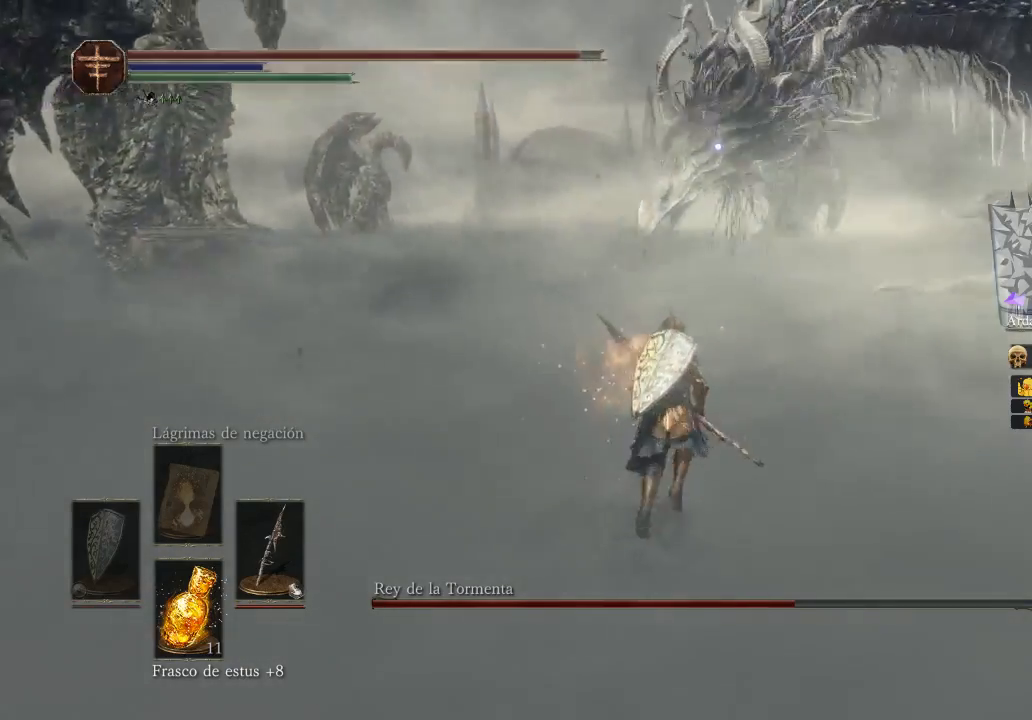
{"buttons": [], "left_stick": "up", "right_stick": "center", "events": [[67, "left_stick", "up"]]}
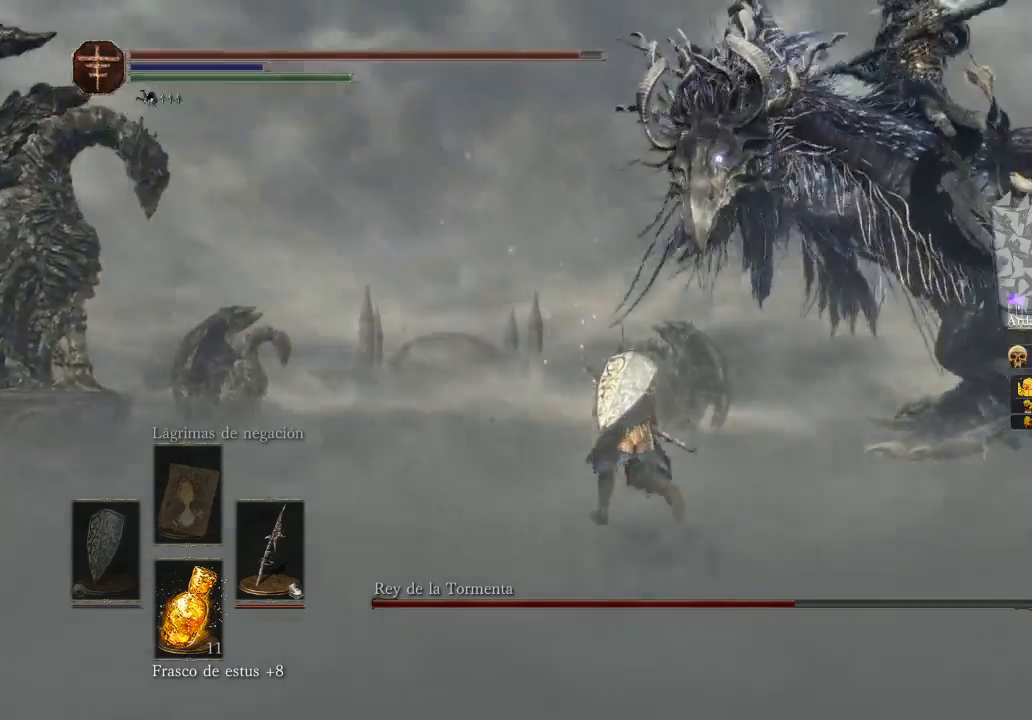
{"buttons": [], "left_stick": "up-left", "right_stick": "center", "events": [[67, "left_stick", "up-left"], [67, "right_stick", "right"], [333, "right_stick", "center"]]}
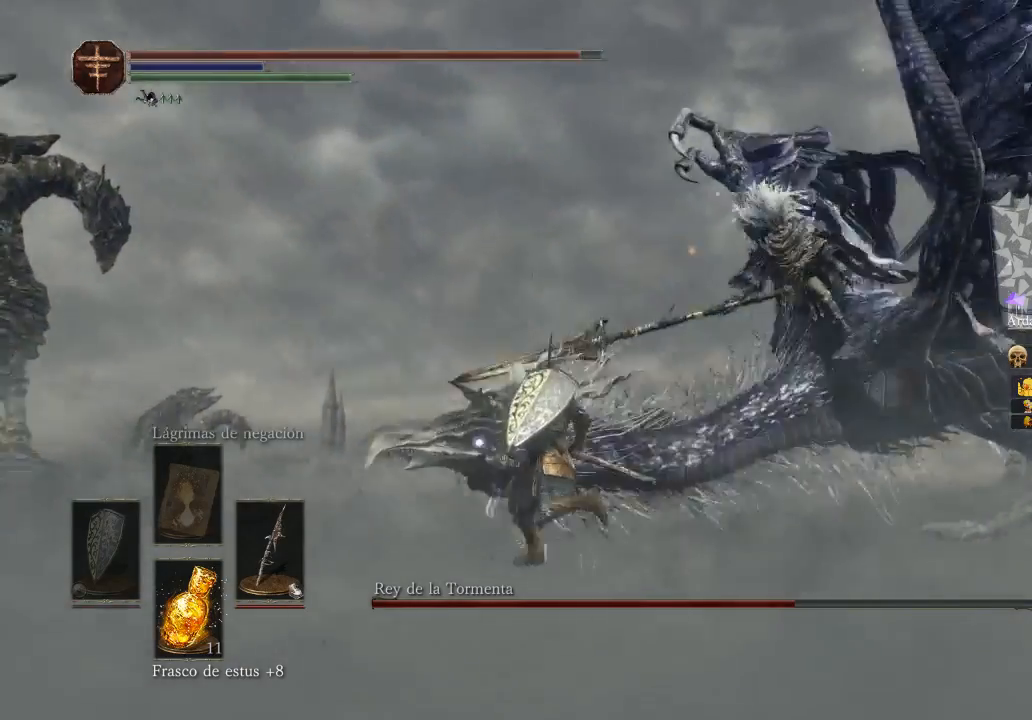
{"buttons": ["B"], "left_stick": "up-left", "right_stick": "center", "events": [[367, "B", "down"]]}
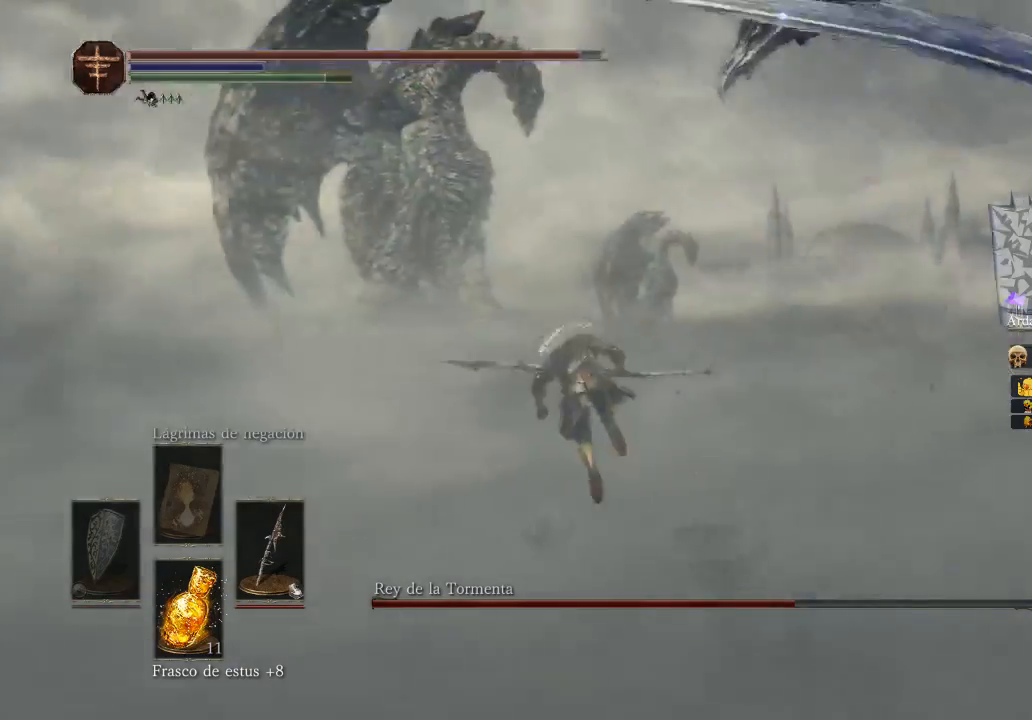
{"buttons": [], "left_stick": "up", "right_stick": "center", "events": [[33, "B", "up"], [267, "left_stick", "up"]]}
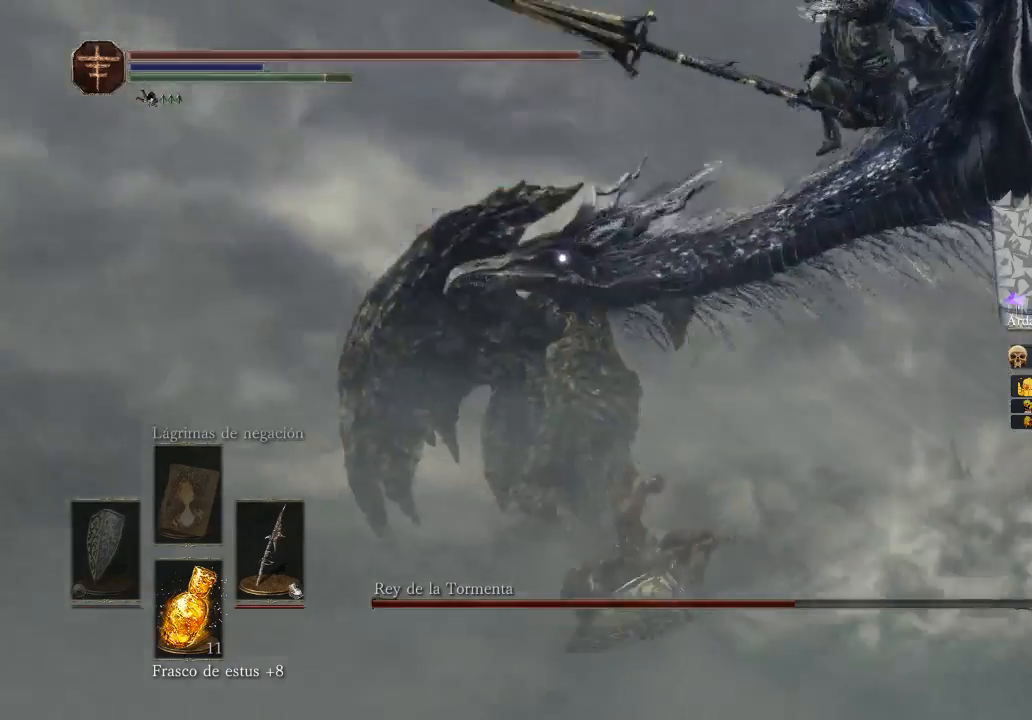
{"buttons": [], "left_stick": "down", "right_stick": "center", "events": [[33, "left_stick", "up-left"], [200, "left_stick", "down-left"], [400, "left_stick", "down"]]}
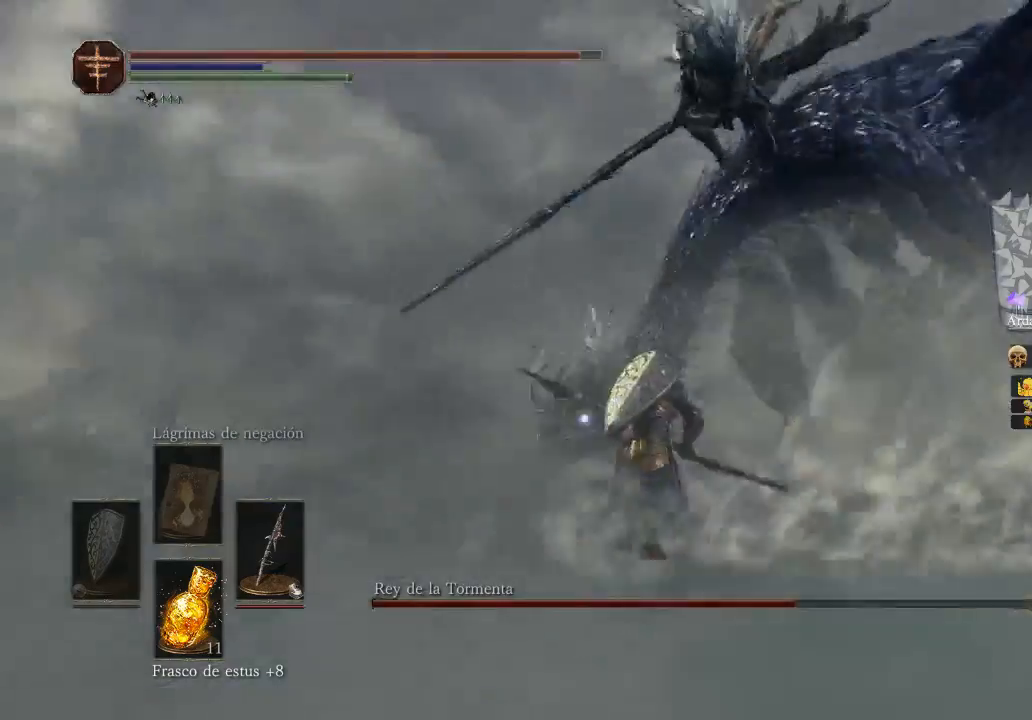
{"buttons": [], "left_stick": "down", "right_stick": "center", "events": [[67, "B", "down"], [267, "B", "up"]]}
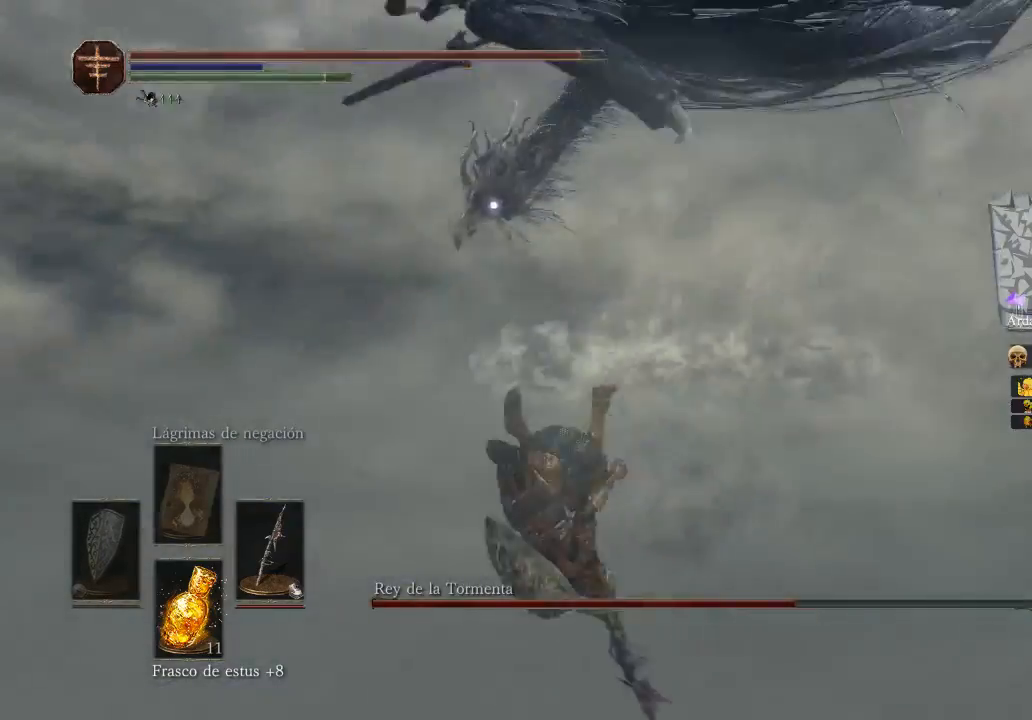
{"buttons": [], "left_stick": "down", "right_stick": "center", "events": []}
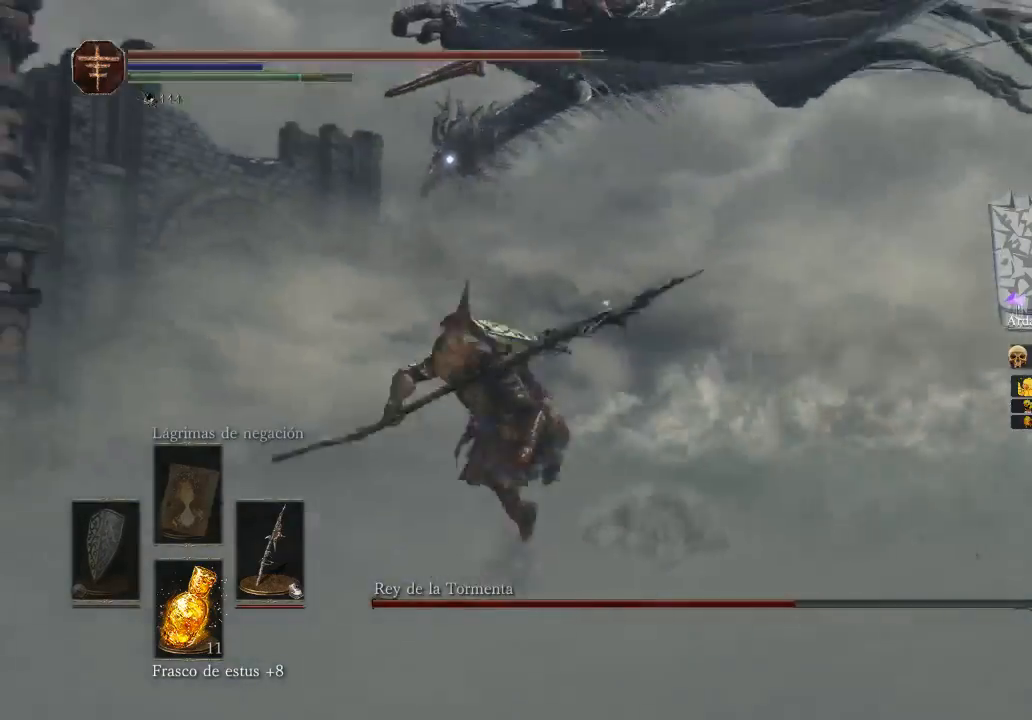
{"buttons": [], "left_stick": "down", "right_stick": "center", "events": [[367, "B", "down"], [467, "B", "up"]]}
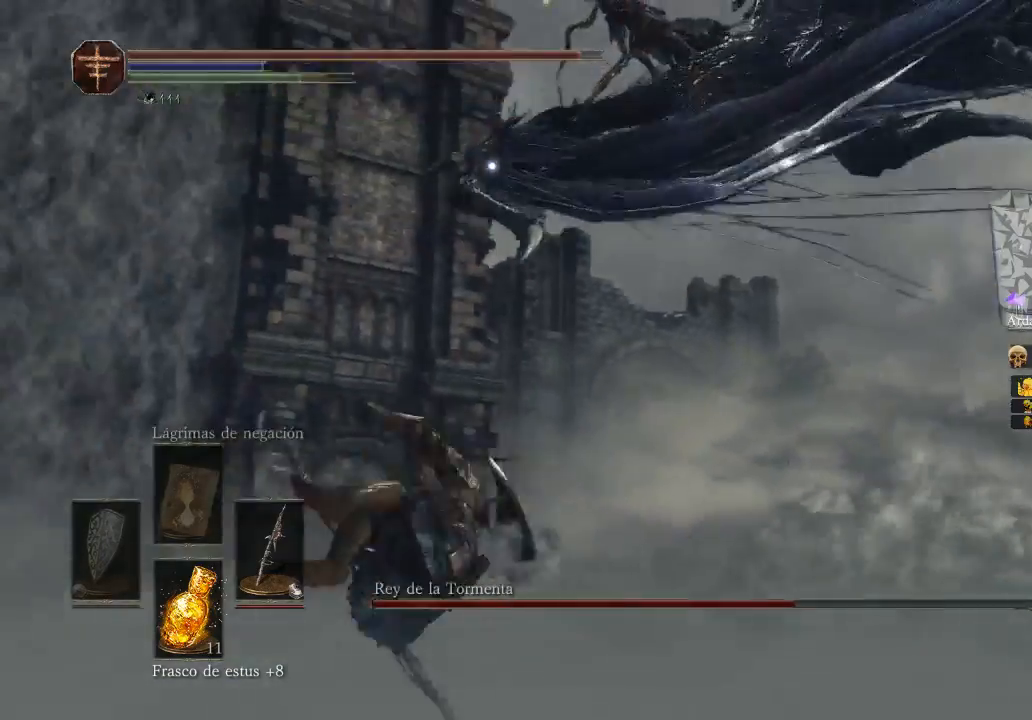
{"buttons": [], "left_stick": "down", "right_stick": "center", "events": []}
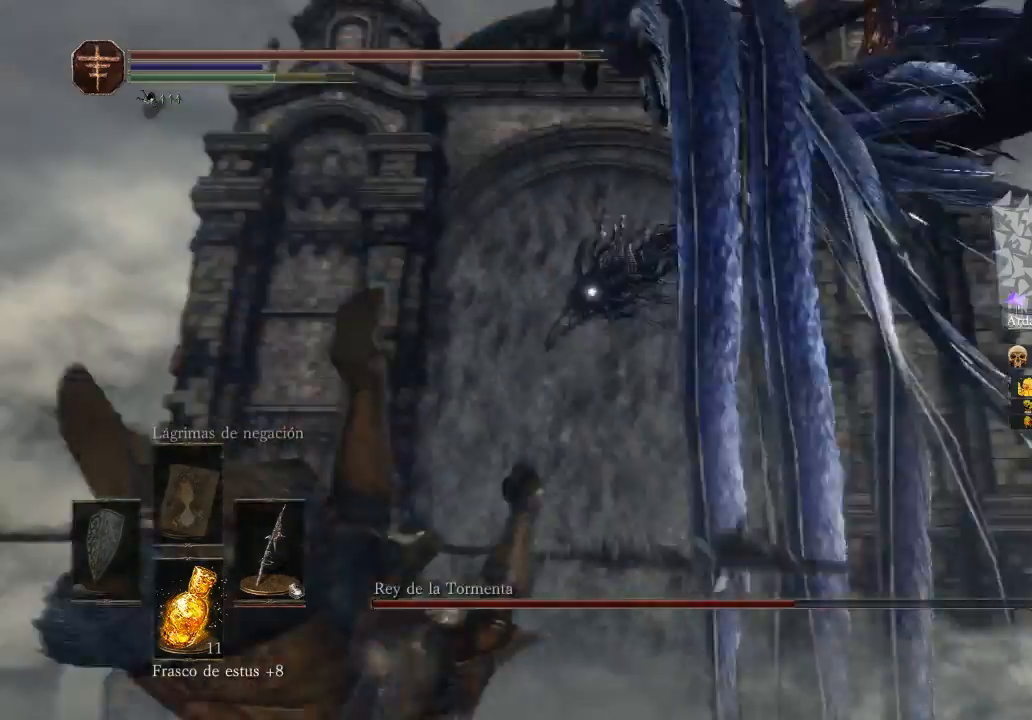
{"buttons": [], "left_stick": "up", "right_stick": "center", "events": [[200, "left_stick", "left"], [400, "left_stick", "up-left"], [500, "left_stick", "up"]]}
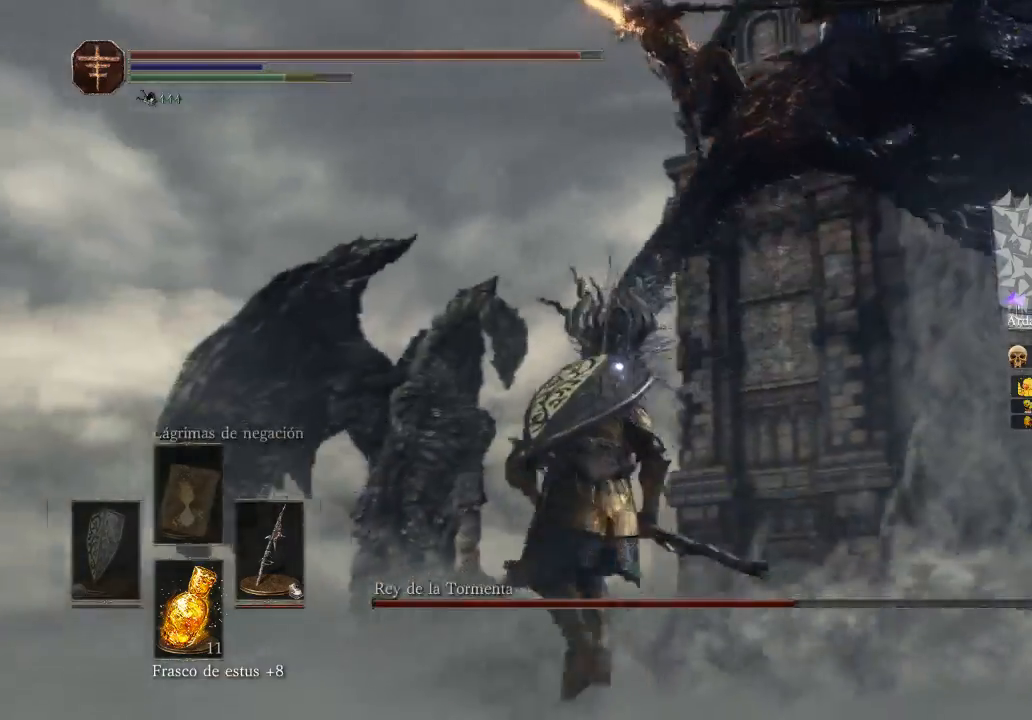
{"buttons": [], "left_stick": "up", "right_stick": "center", "events": []}
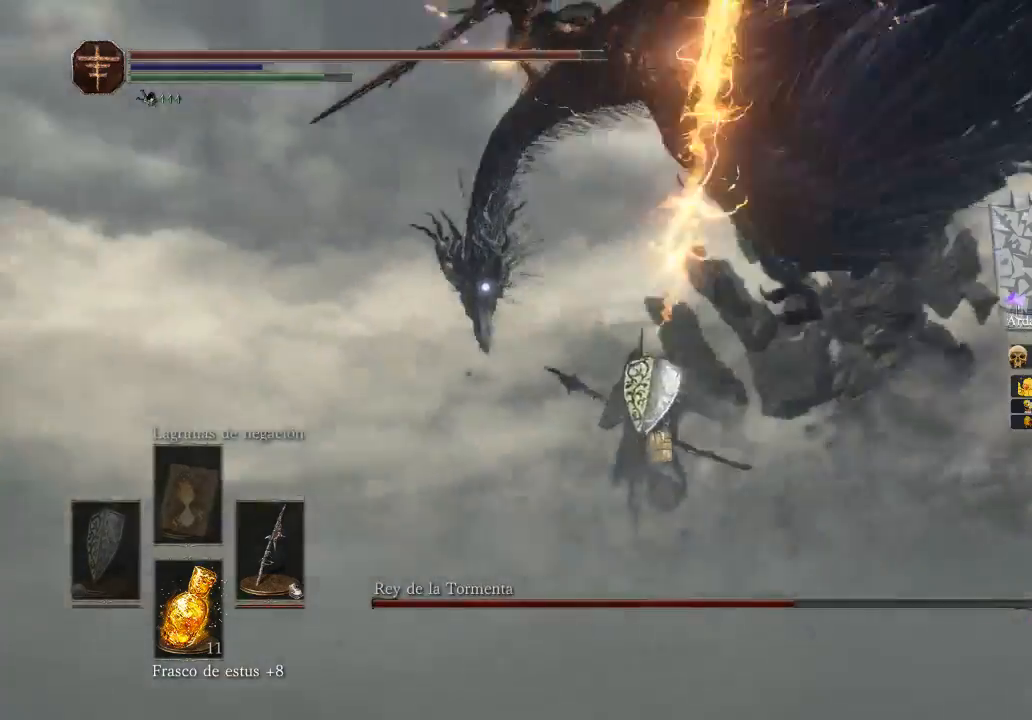
{"buttons": ["B"], "left_stick": "up", "right_stick": "center", "events": [[467, "B", "down"]]}
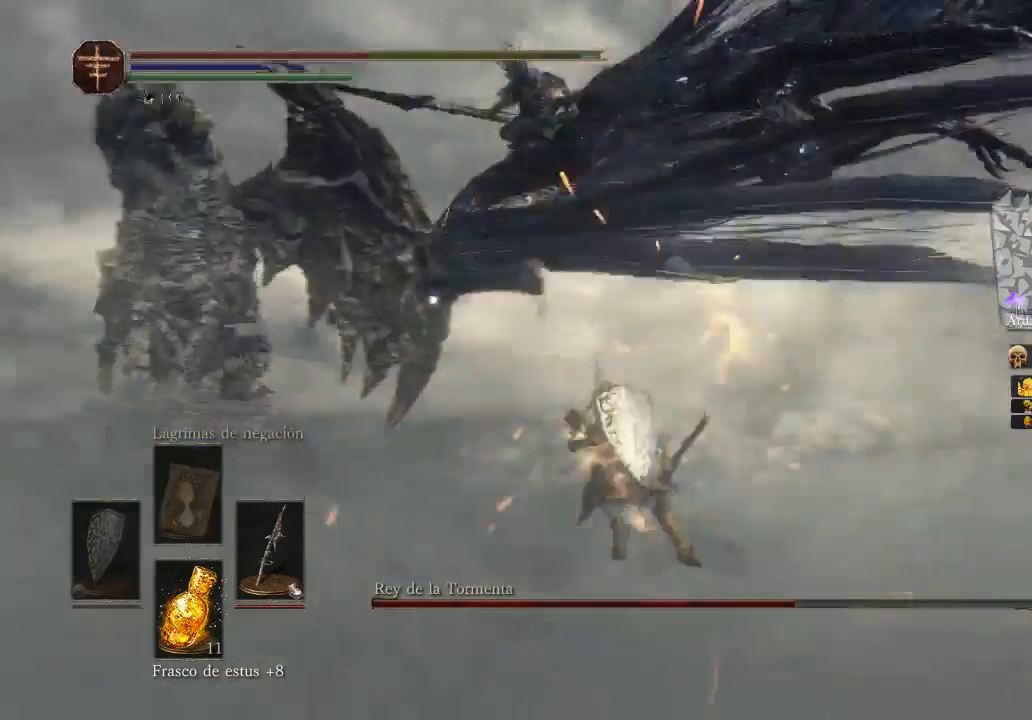
{"buttons": ["B"], "left_stick": "up", "right_stick": "center", "events": [[100, "B", "up"], [167, "B", "down"], [233, "B", "up"], [433, "B", "down"]]}
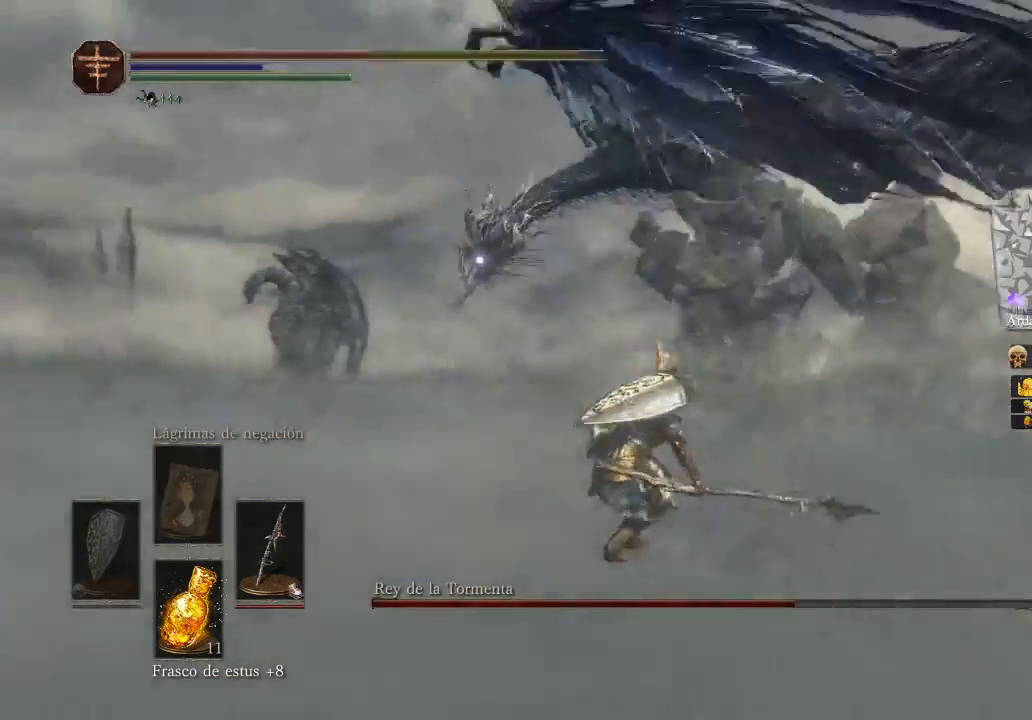
{"buttons": [], "left_stick": "up-left", "right_stick": "center", "events": [[33, "B", "up"], [33, "left_stick", "up-left"]]}
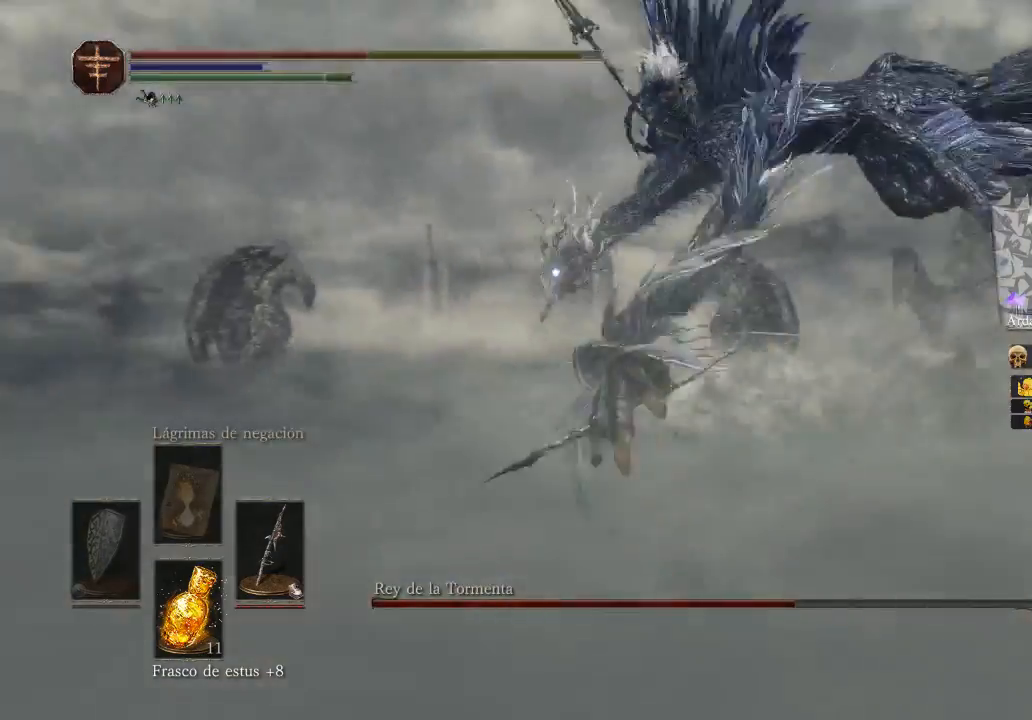
{"buttons": [], "left_stick": "up-left", "right_stick": "center", "events": []}
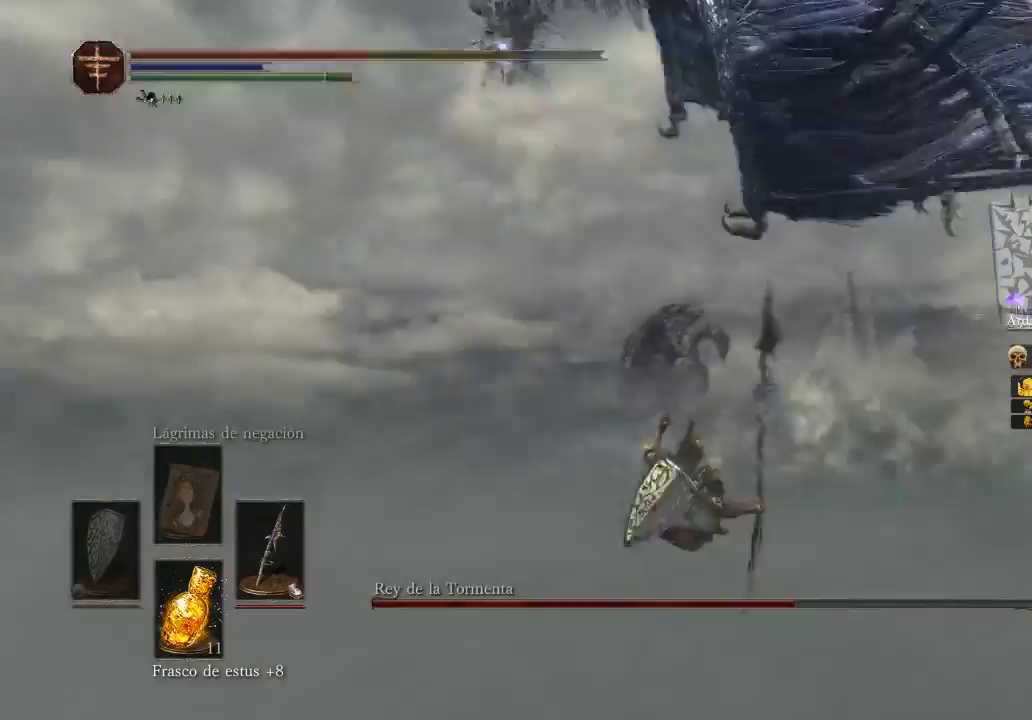
{"buttons": [], "left_stick": "up-left", "right_stick": "center", "events": []}
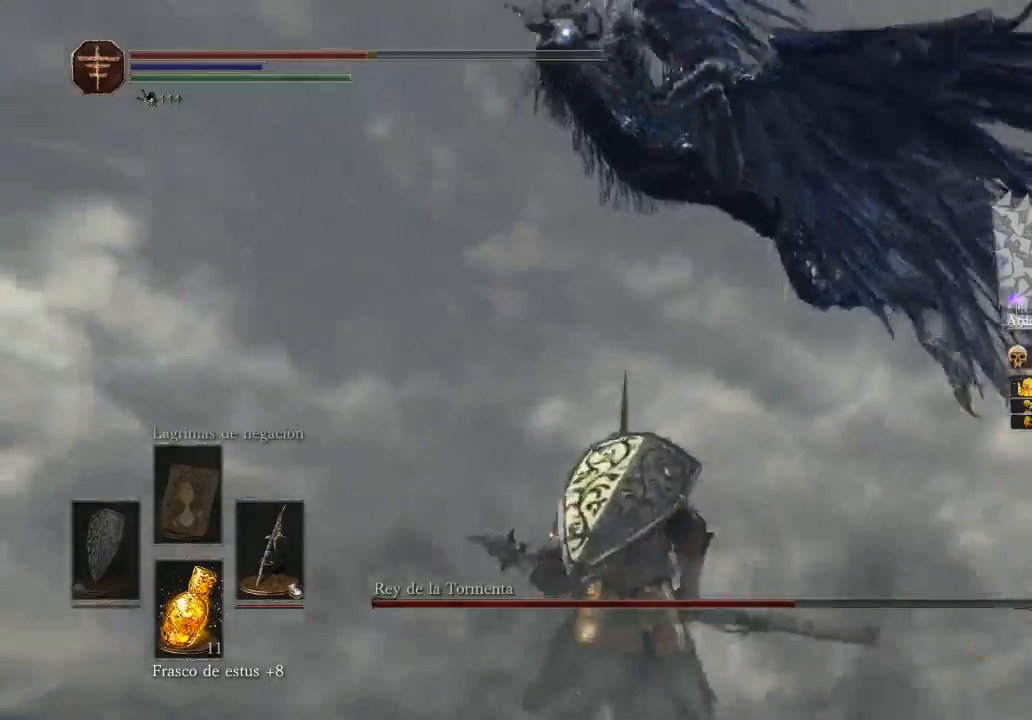
{"buttons": [], "left_stick": "left", "right_stick": "center", "events": [[200, "left_stick", "left"]]}
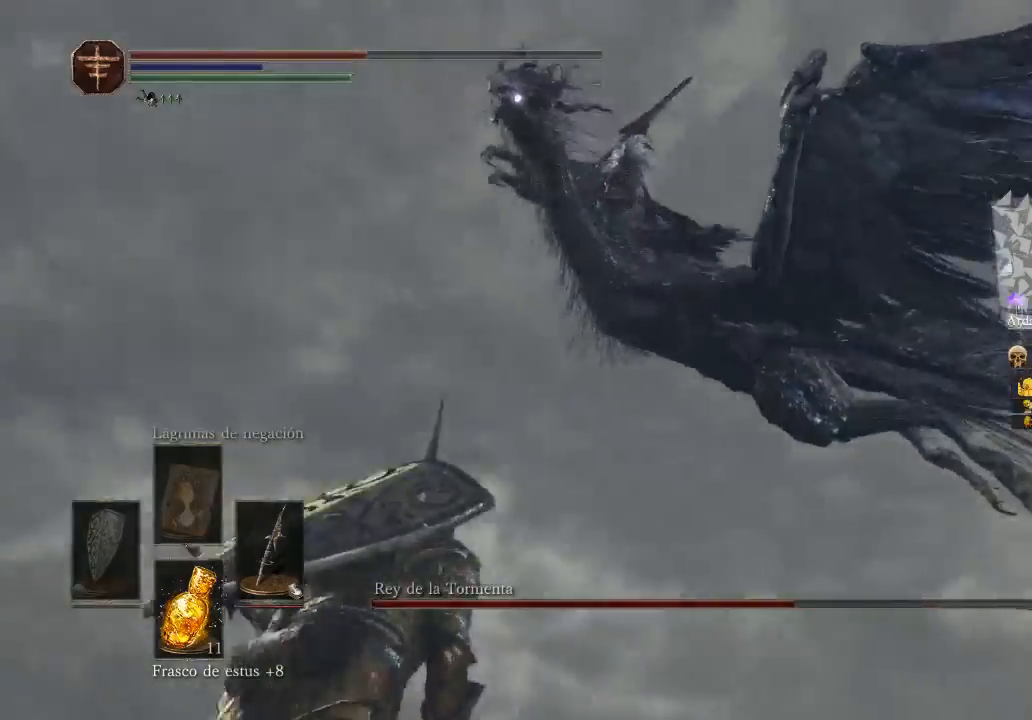
{"buttons": [], "left_stick": "down-left", "right_stick": "center", "events": [[233, "left_stick", "down-left"]]}
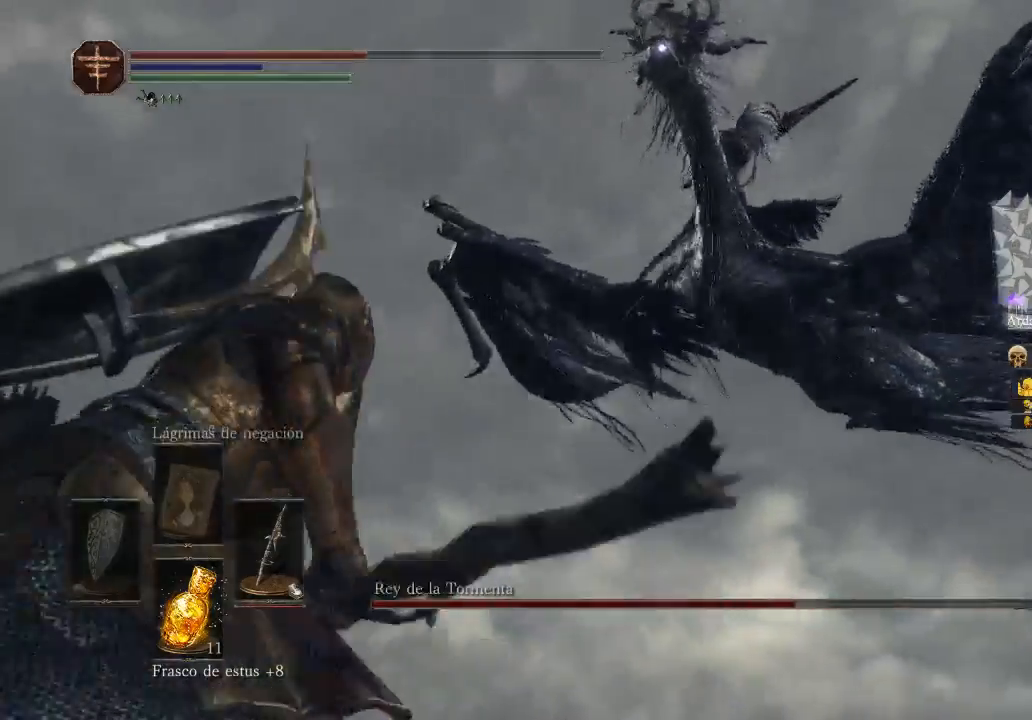
{"buttons": ["B"], "left_stick": "left", "right_stick": "center", "events": [[300, "left_stick", "left"], [500, "B", "down"]]}
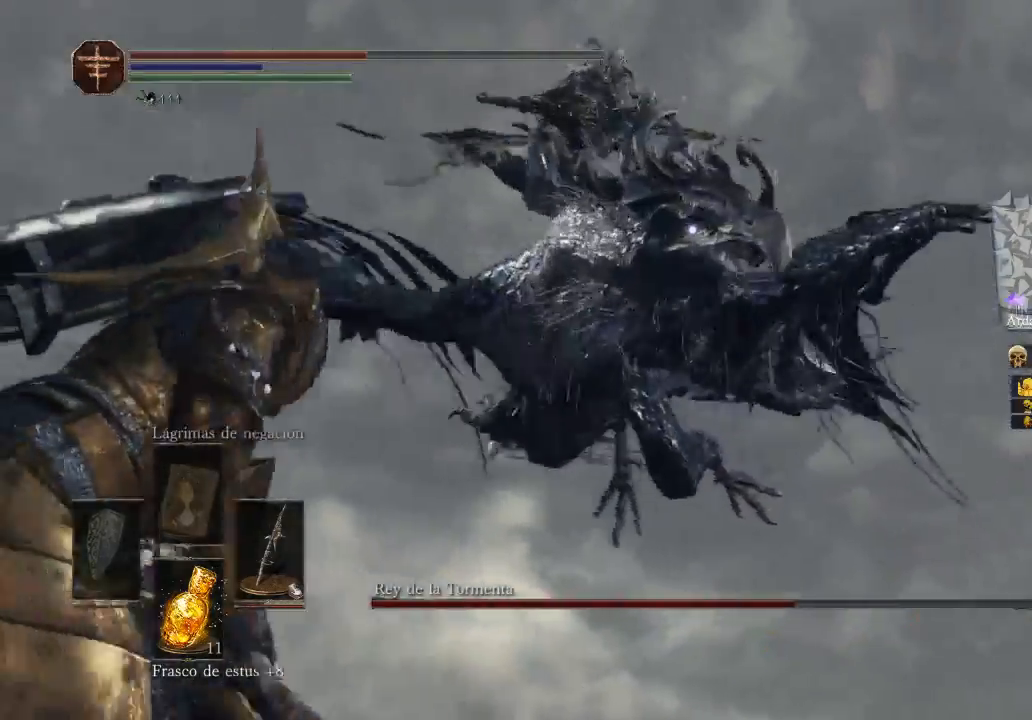
{"buttons": ["L3"], "left_stick": "up-left", "right_stick": "center", "events": [[167, "B", "up"], [167, "left_stick", "up-left"], [433, "L3", "down"]]}
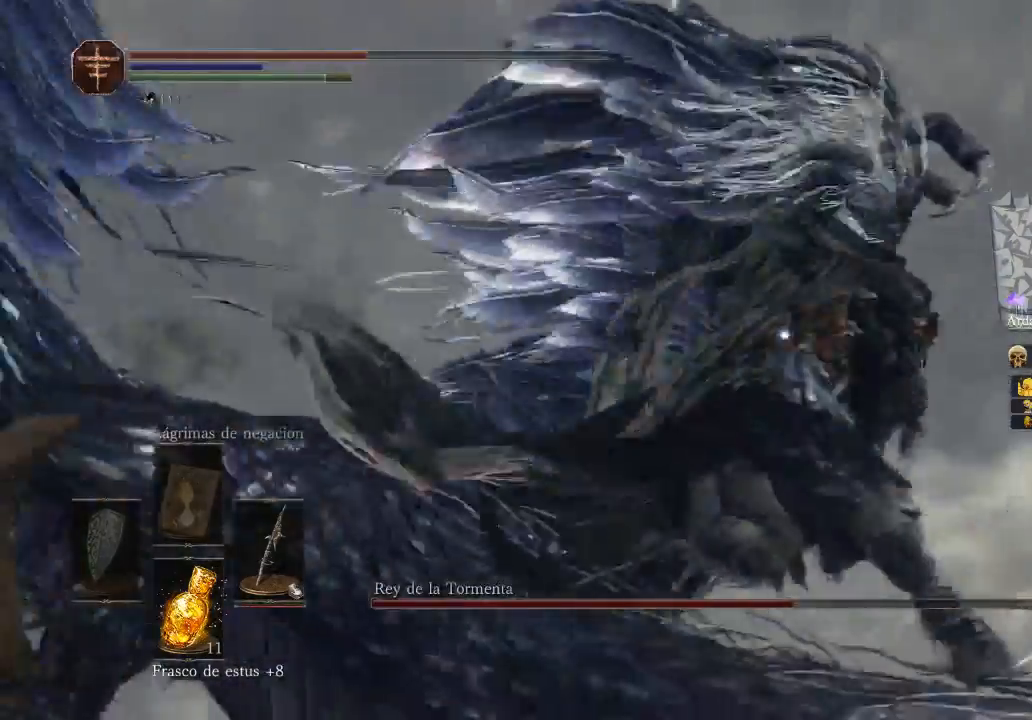
{"buttons": [], "left_stick": "up-left", "right_stick": "center", "events": [[100, "L3", "up"]]}
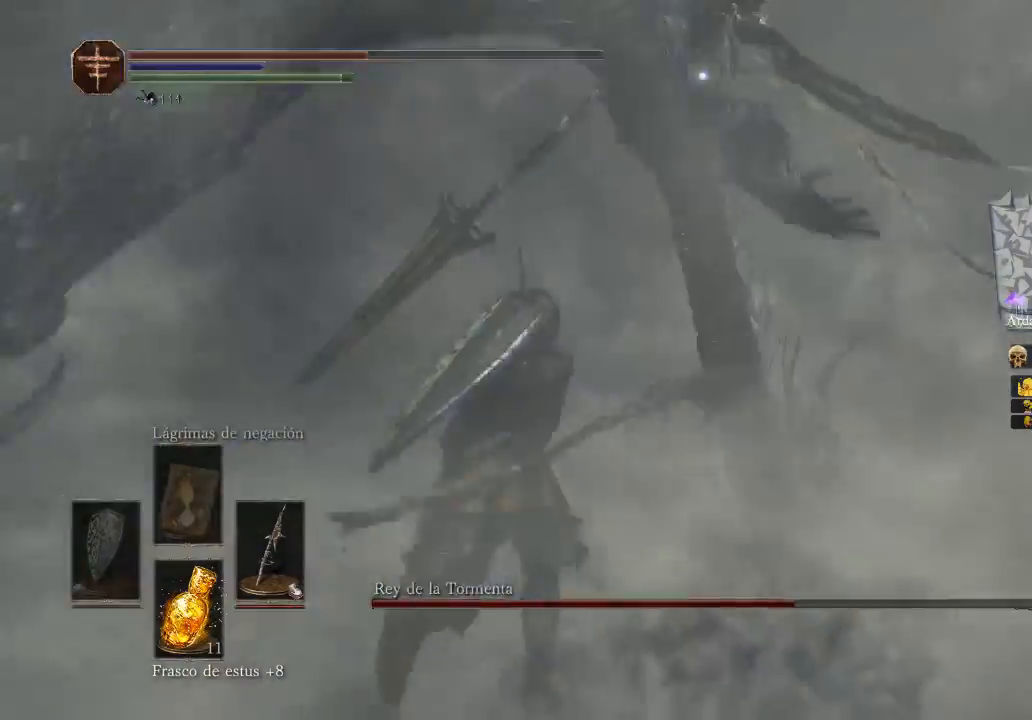
{"buttons": [], "left_stick": "up", "right_stick": "center", "events": [[100, "X", "down"], [100, "left_stick", "up"], [200, "X", "up"]]}
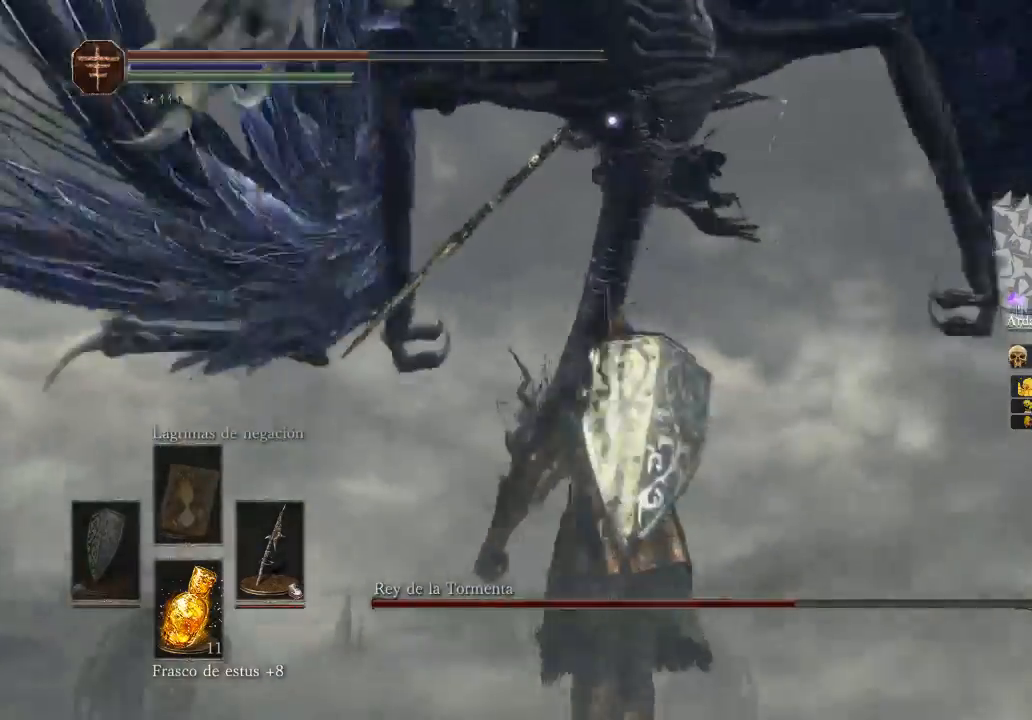
{"buttons": [], "left_stick": "up", "right_stick": "center", "events": []}